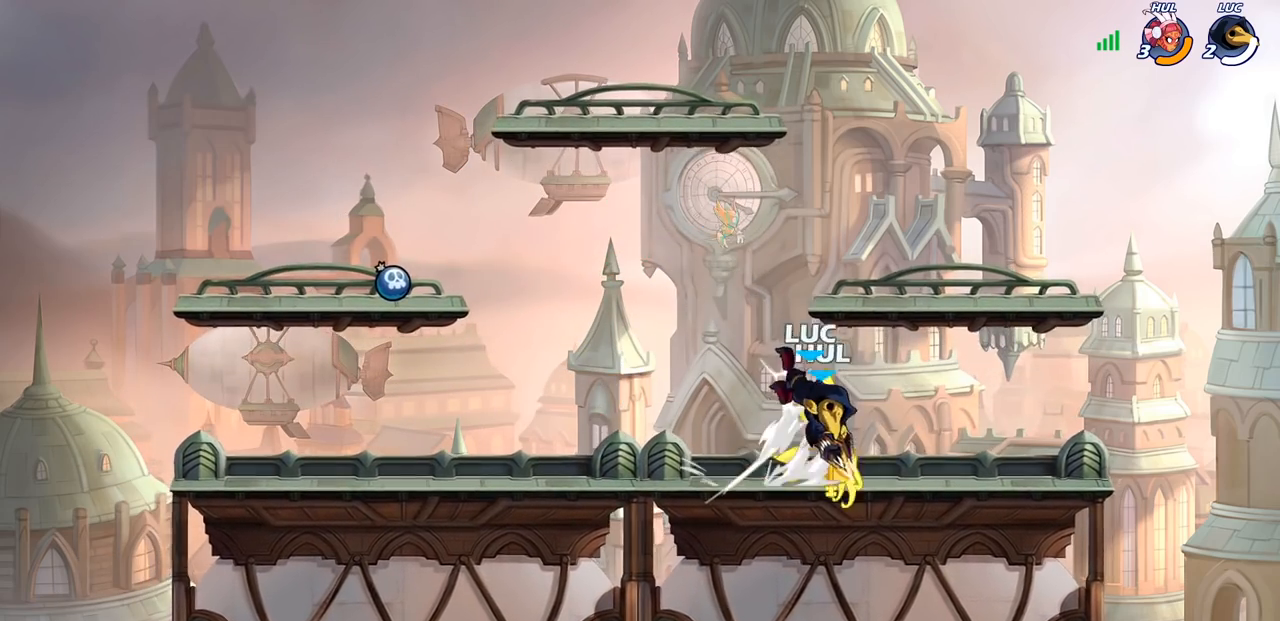
Gameplay with a controller (PlayStation layout); each line is a JSON object with the inputs held at the frame after it. "events" lists button and stick changes between this image and that frame as [ms after this image, input, new state], when the widget could be followed in between.
{"buttons": [], "left_stick": "center", "right_stick": "center", "events": [[200, "left_stick", "right"], [233, "SQUARE", "down"], [333, "SQUARE", "up"], [350, "left_stick", "center"]]}
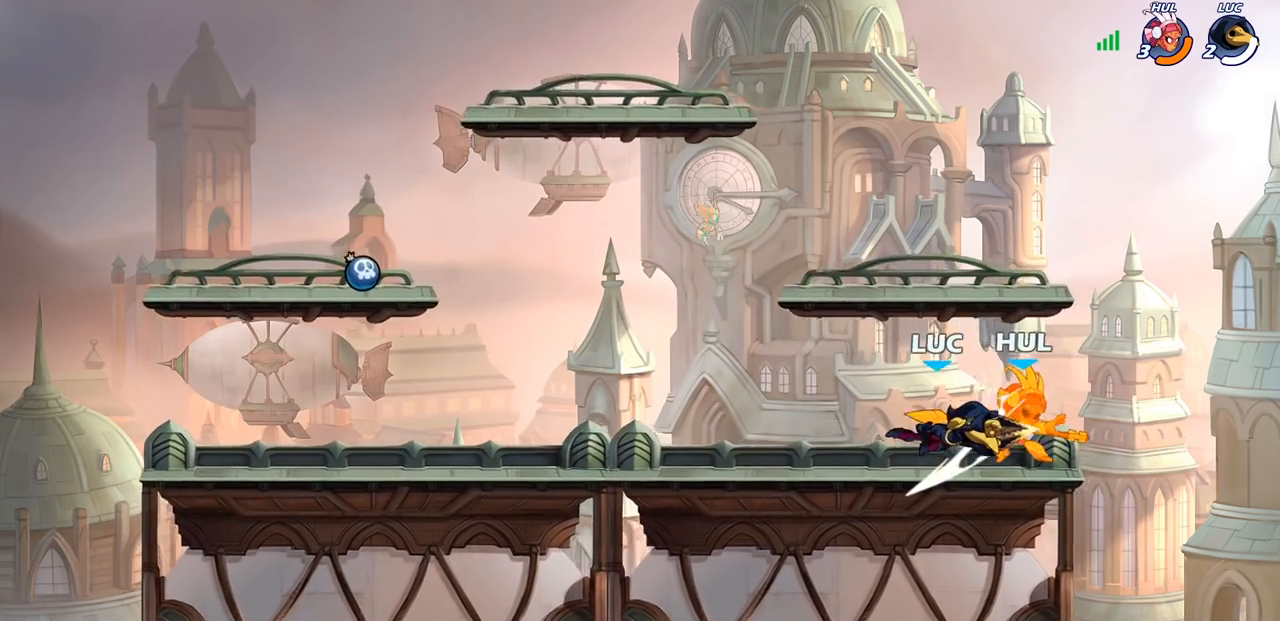
{"buttons": [], "left_stick": "center", "right_stick": "center", "events": [[217, "left_stick", "right"], [267, "R2", "down"], [317, "SQUARE", "down"], [367, "R2", "up"], [367, "left_stick", "center"], [383, "SQUARE", "up"]]}
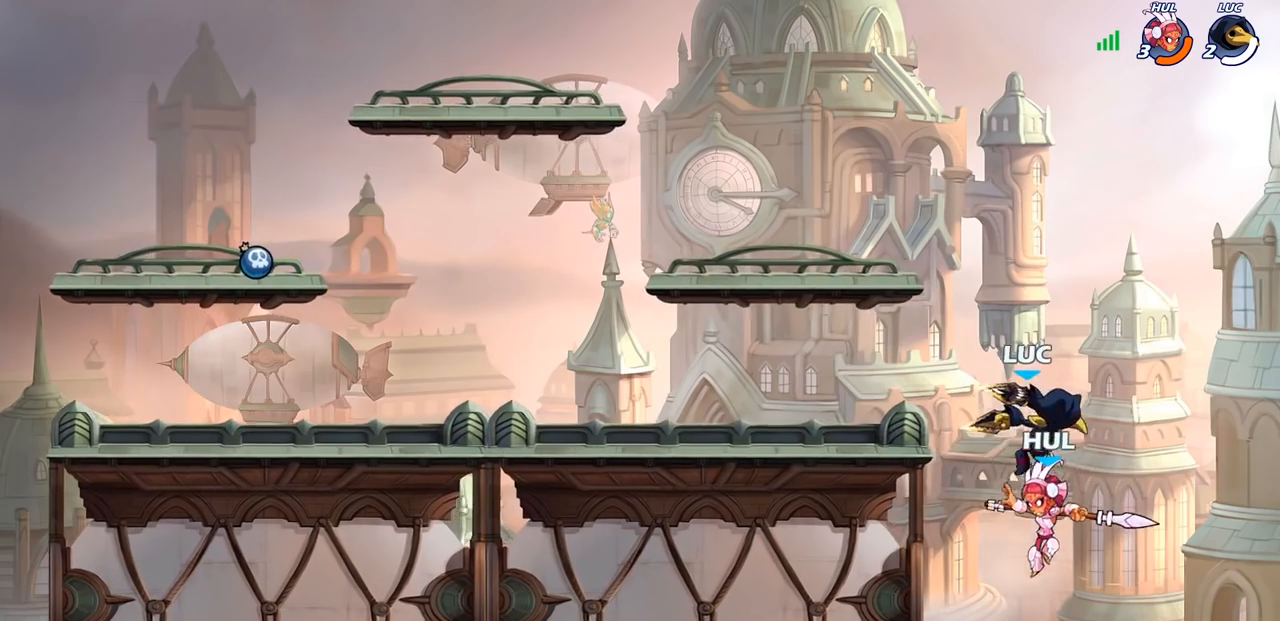
{"buttons": [], "left_stick": "left", "right_stick": "center", "events": [[167, "left_stick", "left"]]}
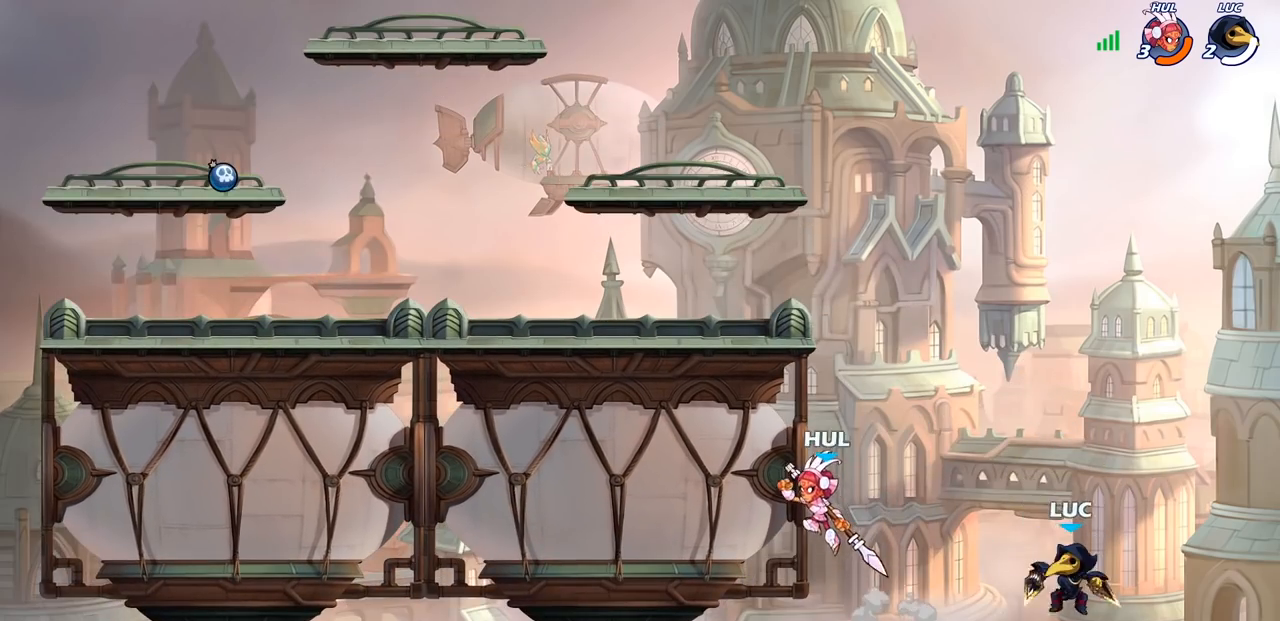
{"buttons": [], "left_stick": "center", "right_stick": "center", "events": [[50, "CROSS", "down"], [200, "CIRCLE", "down"], [217, "CROSS", "up"], [333, "CIRCLE", "up"], [367, "left_stick", "center"]]}
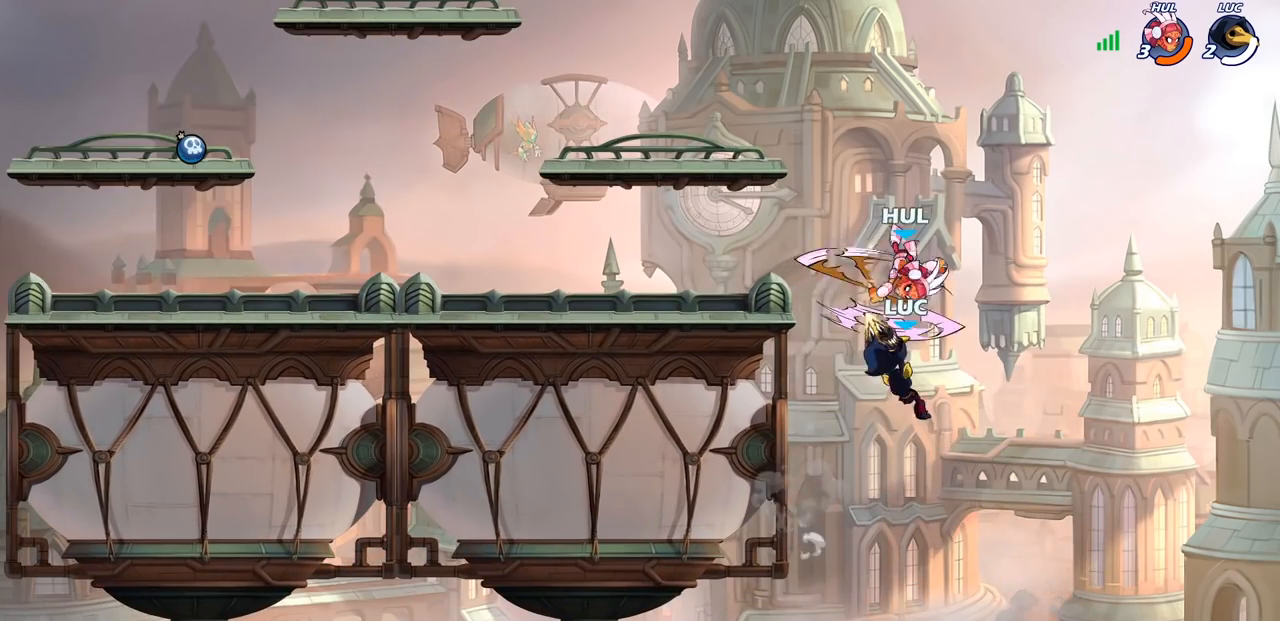
{"buttons": [], "left_stick": "left", "right_stick": "center", "events": [[283, "left_stick", "left"]]}
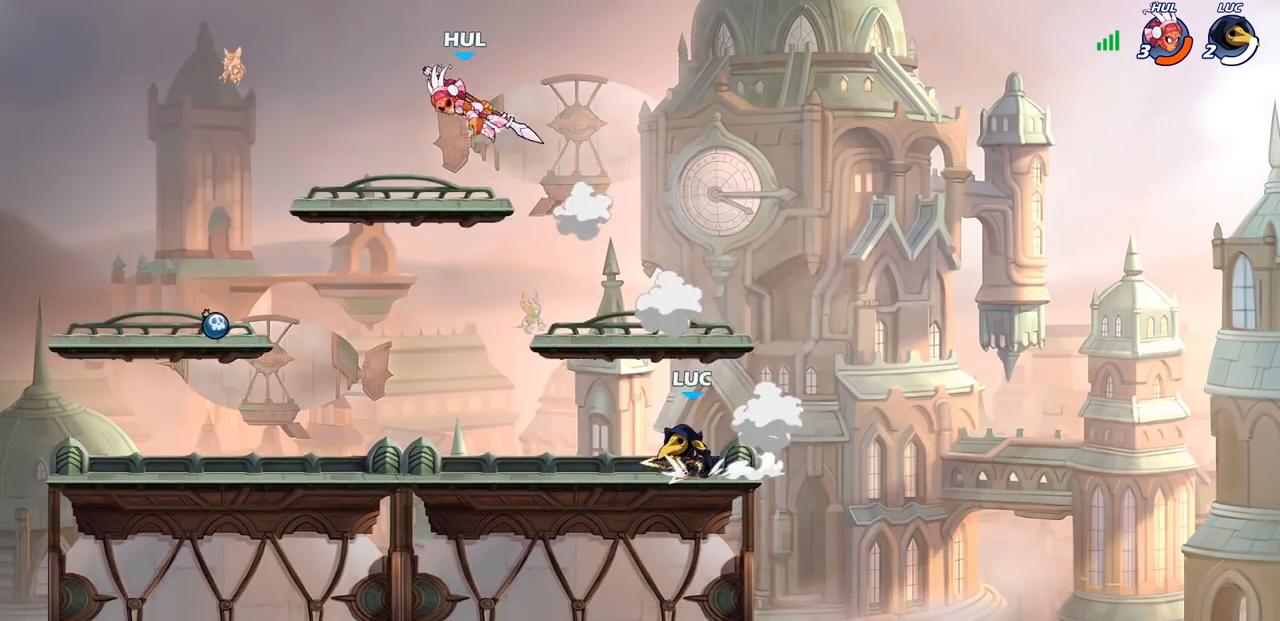
{"buttons": [], "left_stick": "right", "right_stick": "center", "events": [[467, "left_stick", "right"]]}
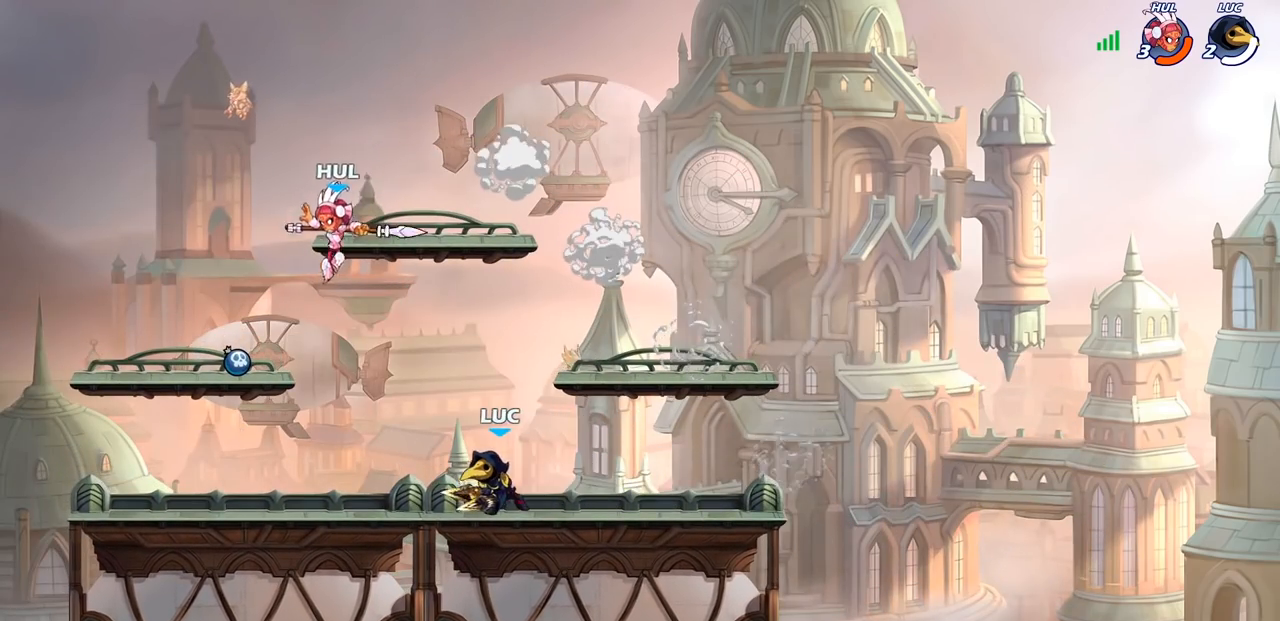
{"buttons": [], "left_stick": "center", "right_stick": "center", "events": [[267, "left_stick", "left"], [317, "CIRCLE", "down"], [383, "CIRCLE", "up"], [467, "left_stick", "center"]]}
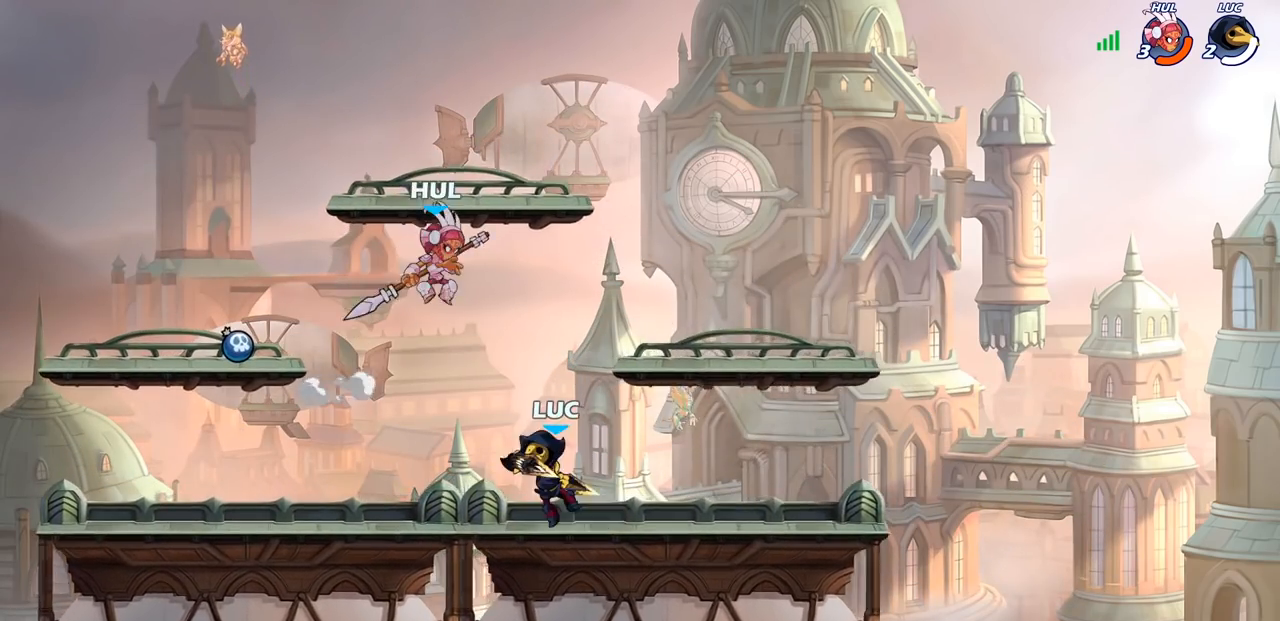
{"buttons": [], "left_stick": "center", "right_stick": "center", "events": []}
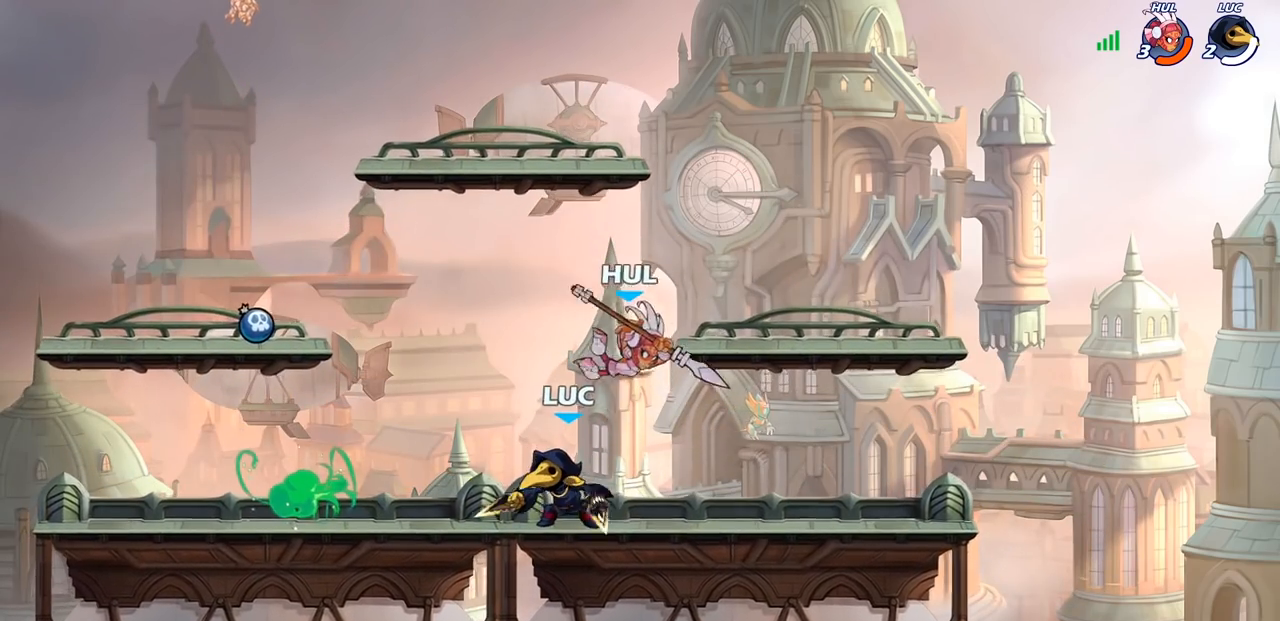
{"buttons": [], "left_stick": "center", "right_stick": "center", "events": [[17, "left_stick", "right"], [100, "left_stick", "down-right"], [150, "SQUARE", "down"], [233, "SQUARE", "up"], [267, "left_stick", "center"]]}
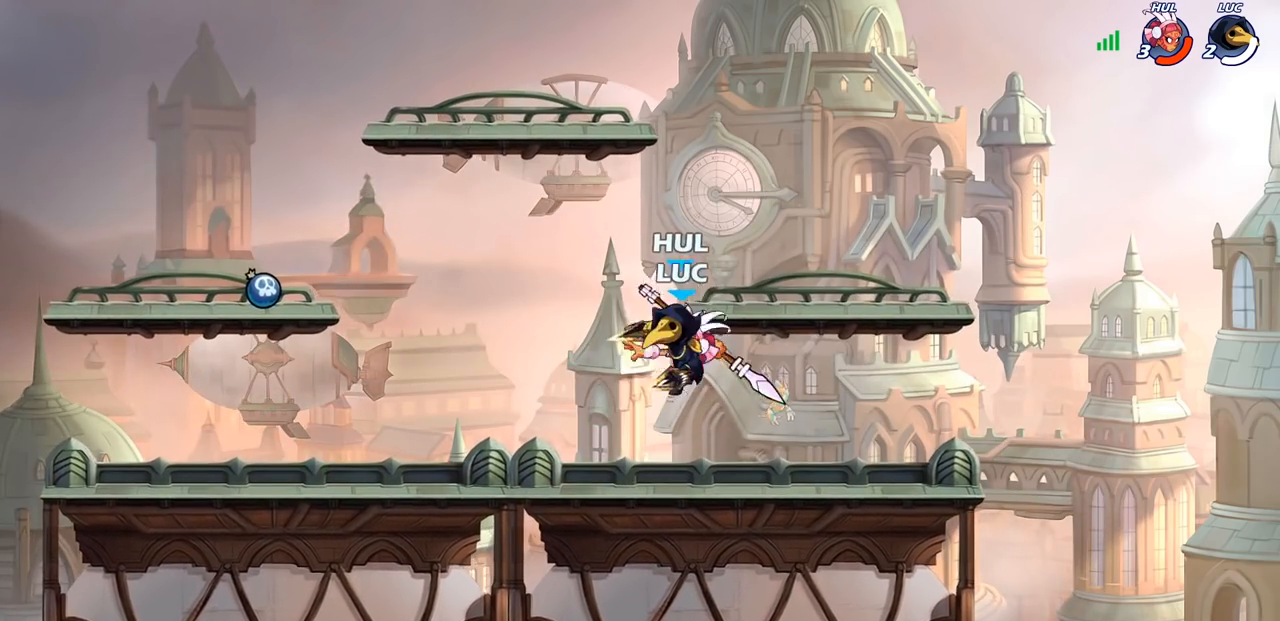
{"buttons": [], "left_stick": "center", "right_stick": "center", "events": [[33, "CIRCLE", "down"], [133, "CIRCLE", "up"], [183, "left_stick", "left"], [350, "left_stick", "center"]]}
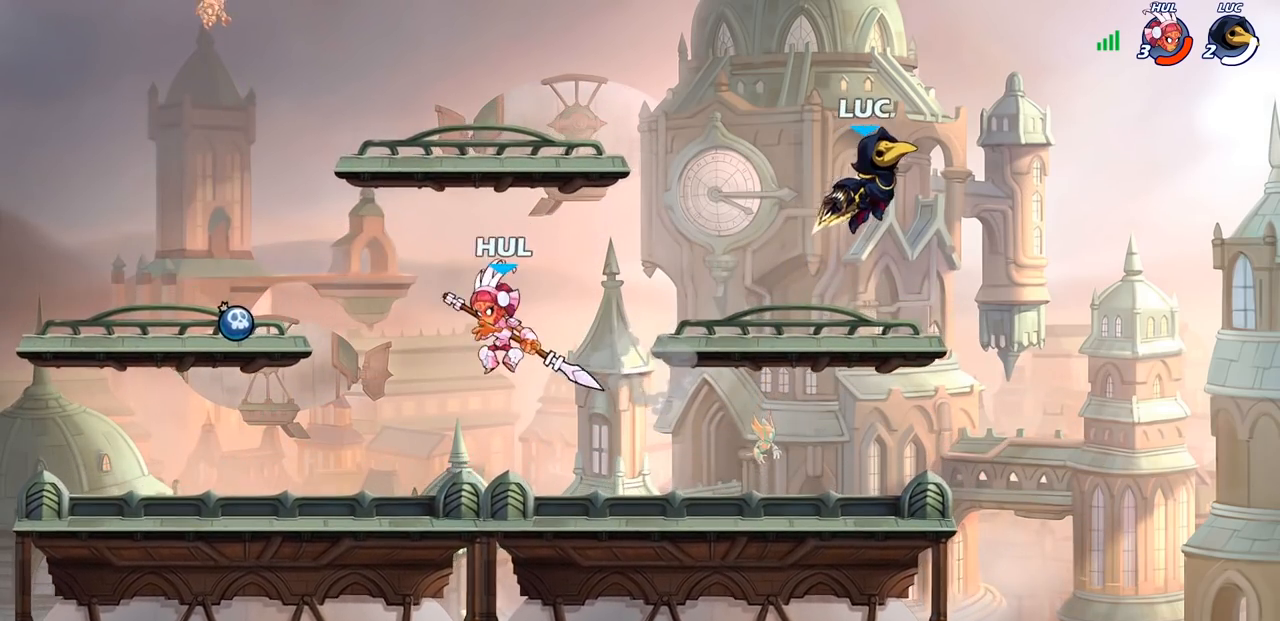
{"buttons": [], "left_stick": "down-left", "right_stick": "center", "events": [[83, "left_stick", "left"], [167, "left_stick", "down-left"]]}
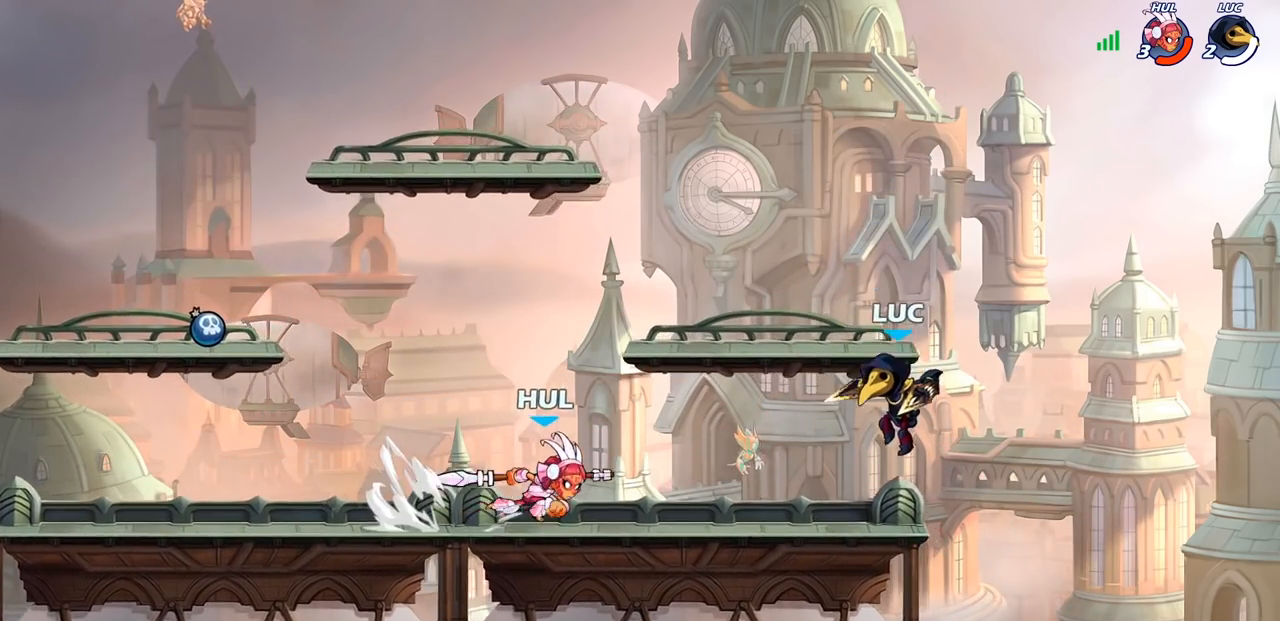
{"buttons": [], "left_stick": "center", "right_stick": "center", "events": [[83, "left_stick", "center"]]}
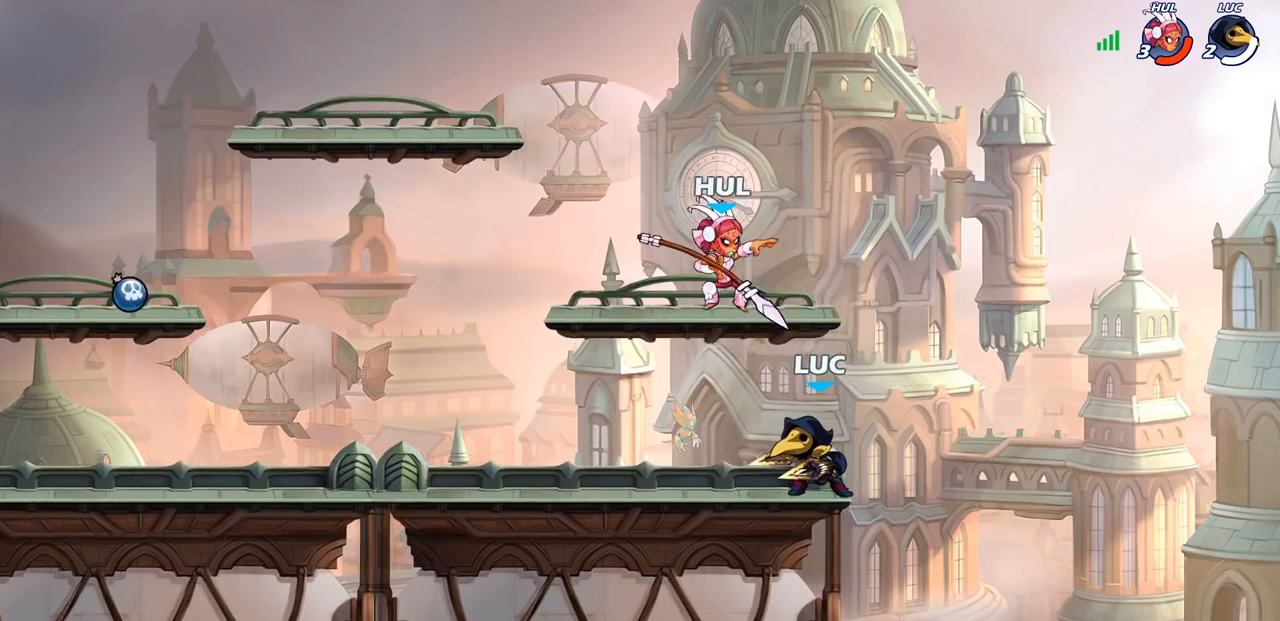
{"buttons": [], "left_stick": "center", "right_stick": "center", "events": [[167, "CROSS", "down"], [233, "CIRCLE", "down"], [300, "CROSS", "up"], [317, "CIRCLE", "up"]]}
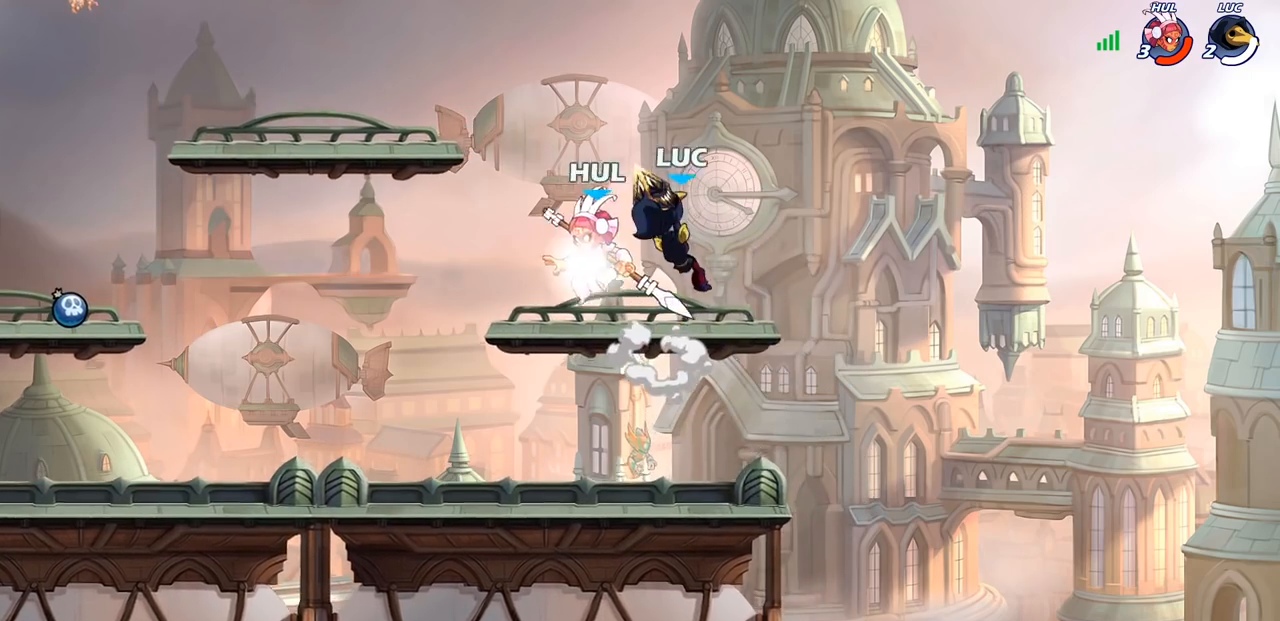
{"buttons": ["CROSS"], "left_stick": "down-left", "right_stick": "center", "events": [[267, "left_stick", "left"], [383, "left_stick", "down-left"], [450, "CROSS", "down"]]}
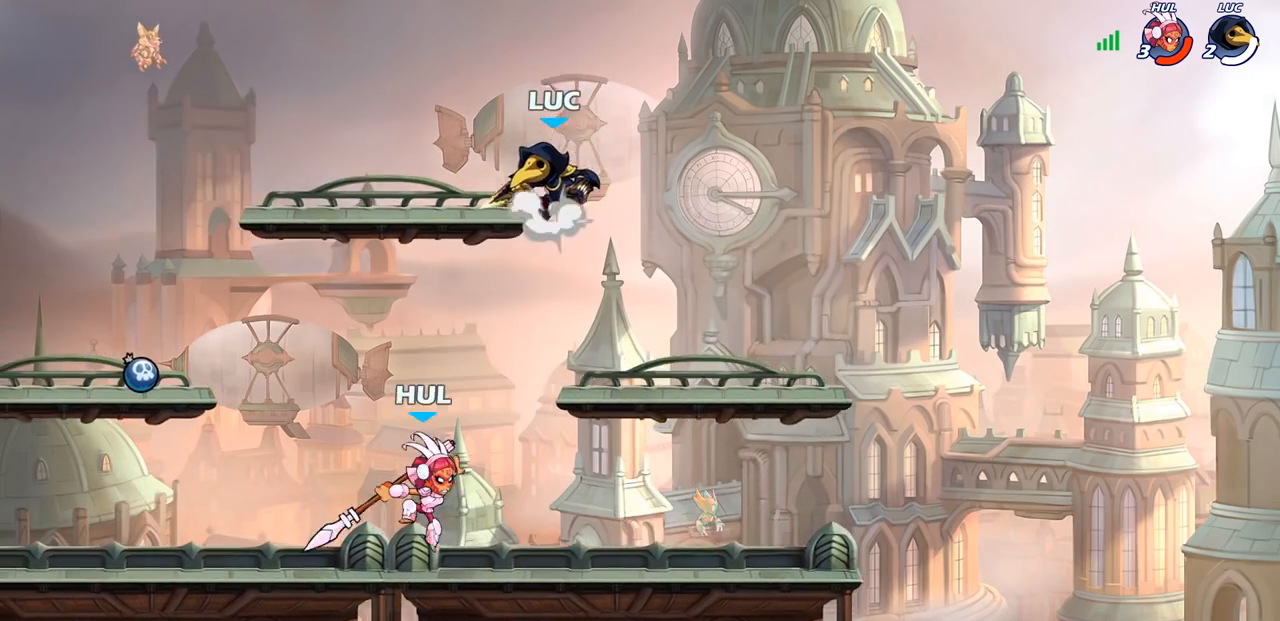
{"buttons": ["SQUARE"], "left_stick": "center", "right_stick": "center", "events": [[50, "left_stick", "center"], [100, "CROSS", "up"], [200, "left_stick", "down"], [417, "left_stick", "left"], [433, "SQUARE", "down"], [500, "left_stick", "center"]]}
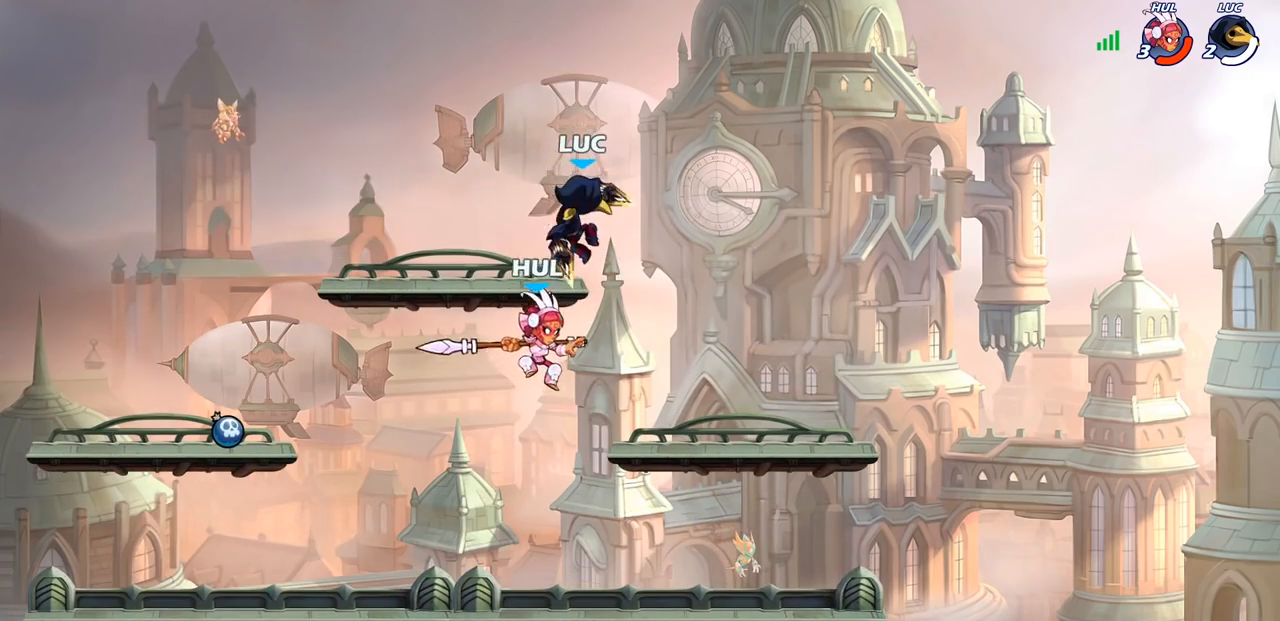
{"buttons": [], "left_stick": "center", "right_stick": "center", "events": [[17, "SQUARE", "up"]]}
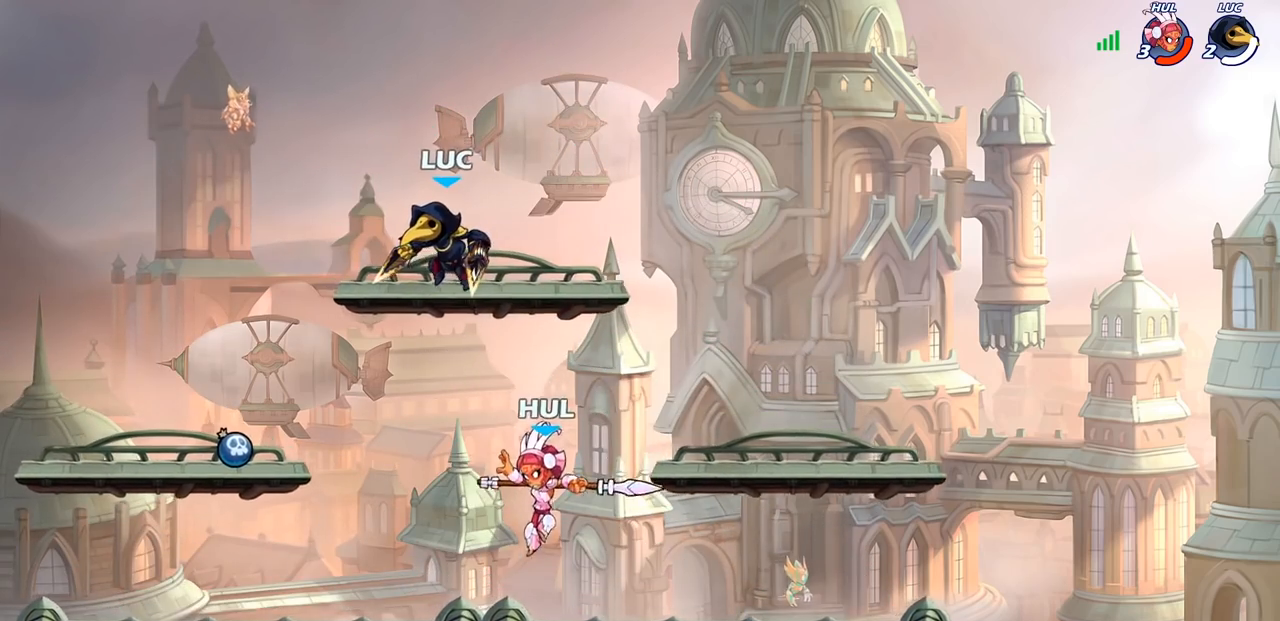
{"buttons": ["CIRCLE"], "left_stick": "down", "right_stick": "center", "events": [[117, "CROSS", "down"], [283, "CROSS", "up"], [317, "left_stick", "down"], [350, "CIRCLE", "down"]]}
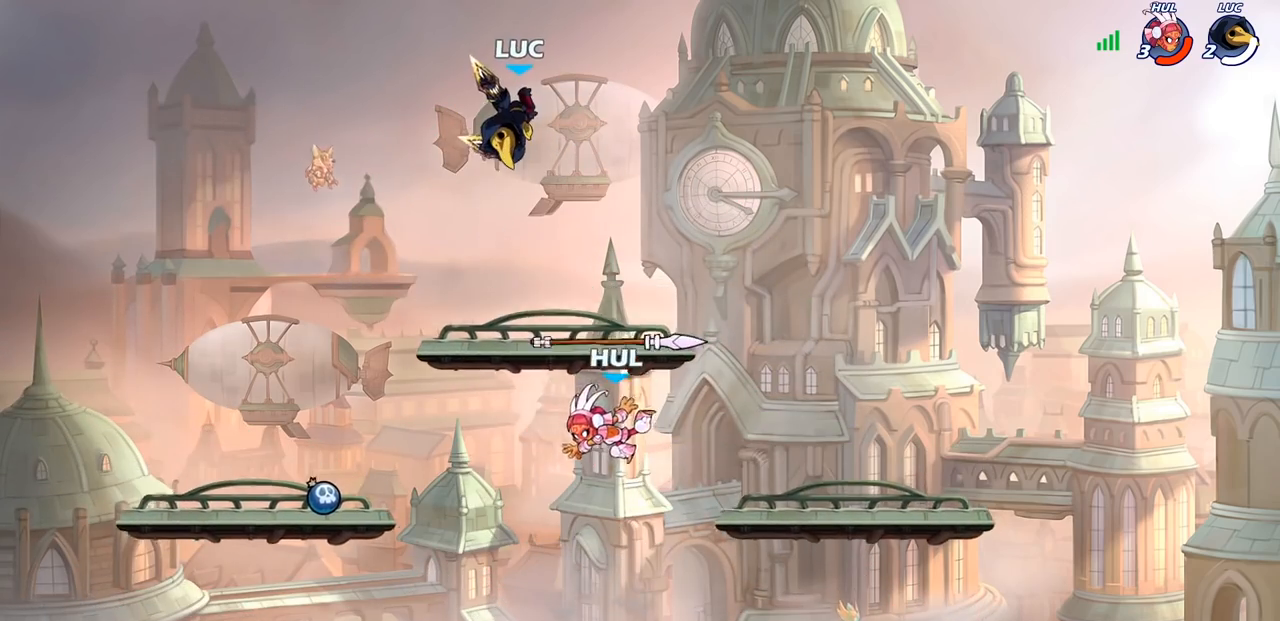
{"buttons": [], "left_stick": "center", "right_stick": "center", "events": [[433, "CIRCLE", "up"], [467, "left_stick", "center"]]}
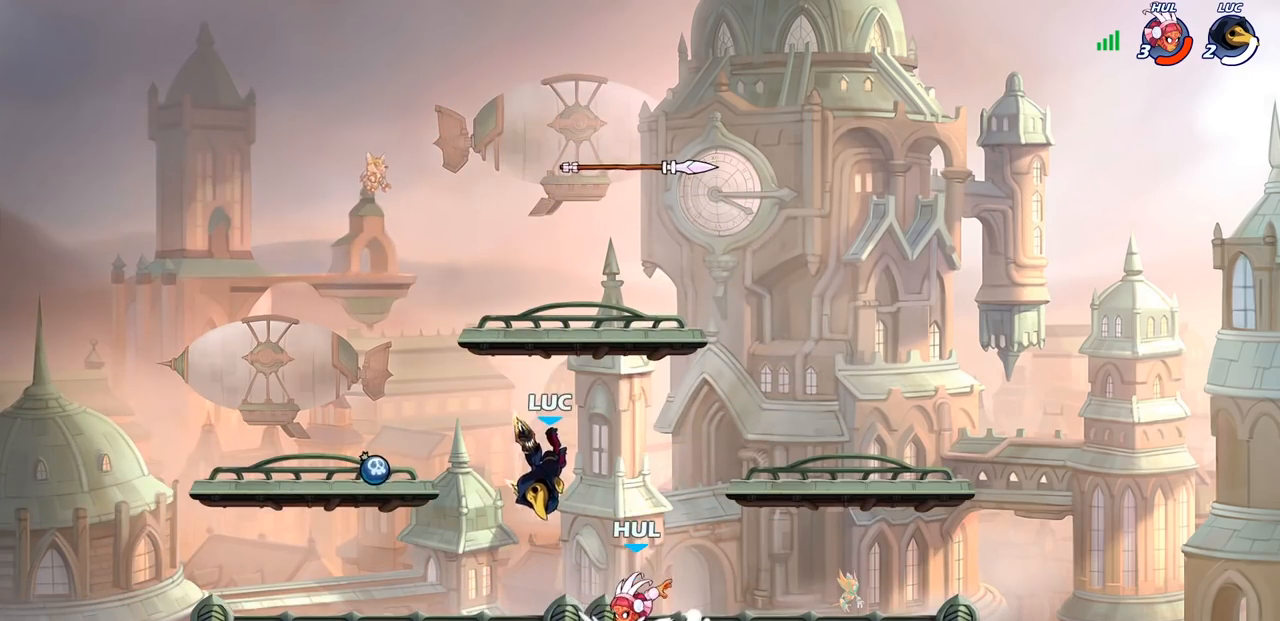
{"buttons": [], "left_stick": "down-left", "right_stick": "center", "events": [[167, "CROSS", "down"], [200, "left_stick", "up-left"], [283, "left_stick", "up"], [317, "CROSS", "up"], [467, "left_stick", "down-left"]]}
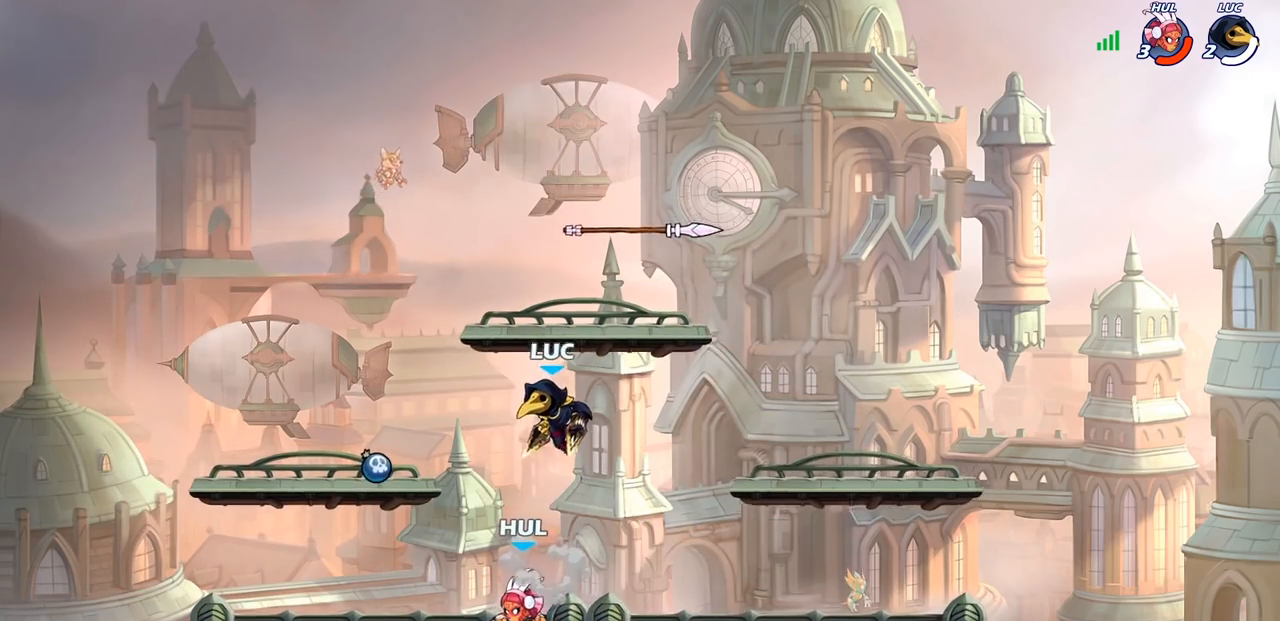
{"buttons": [], "left_stick": "center", "right_stick": "center", "events": [[150, "SQUARE", "down"], [300, "SQUARE", "up"], [383, "left_stick", "center"]]}
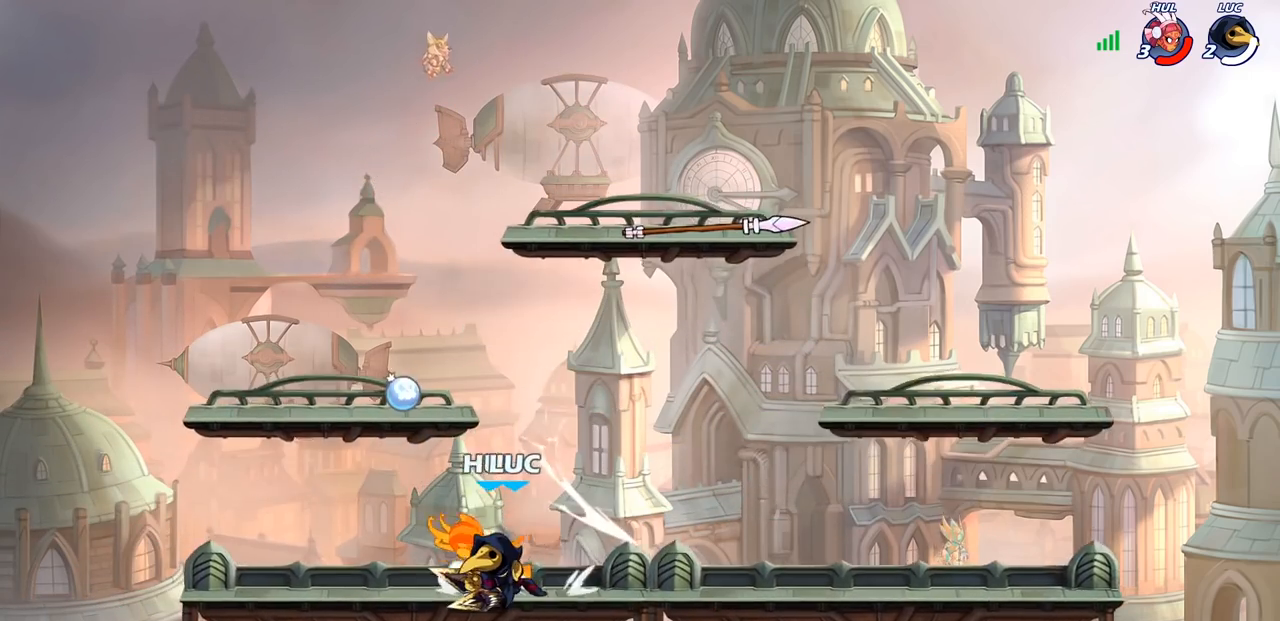
{"buttons": [], "left_stick": "center", "right_stick": "center", "events": [[100, "left_stick", "left"], [133, "SQUARE", "down"], [217, "SQUARE", "up"], [300, "left_stick", "center"]]}
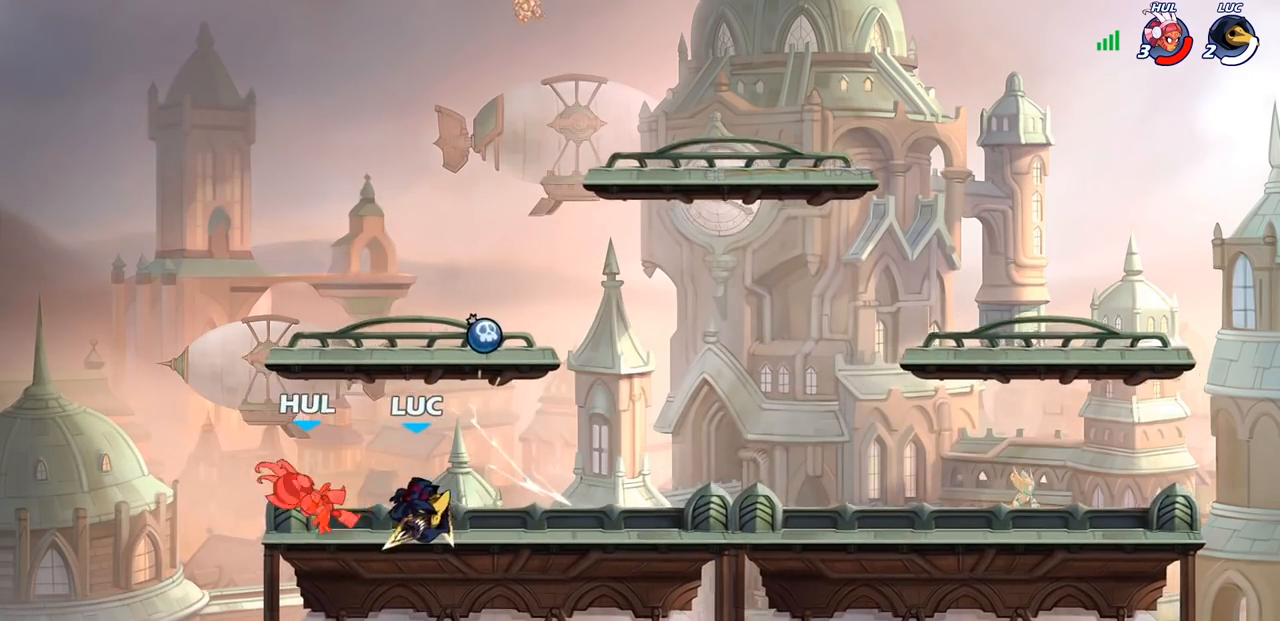
{"buttons": ["CIRCLE"], "left_stick": "center", "right_stick": "center", "events": [[200, "CIRCLE", "down"]]}
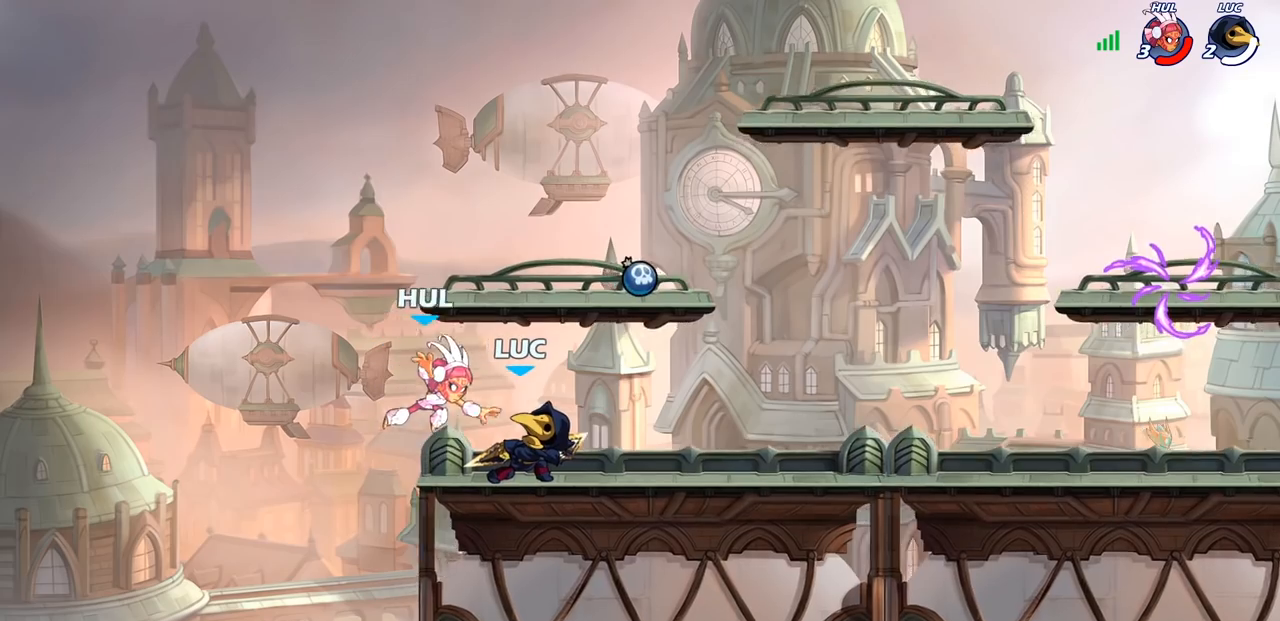
{"buttons": [], "left_stick": "center", "right_stick": "center", "events": [[33, "CIRCLE", "up"]]}
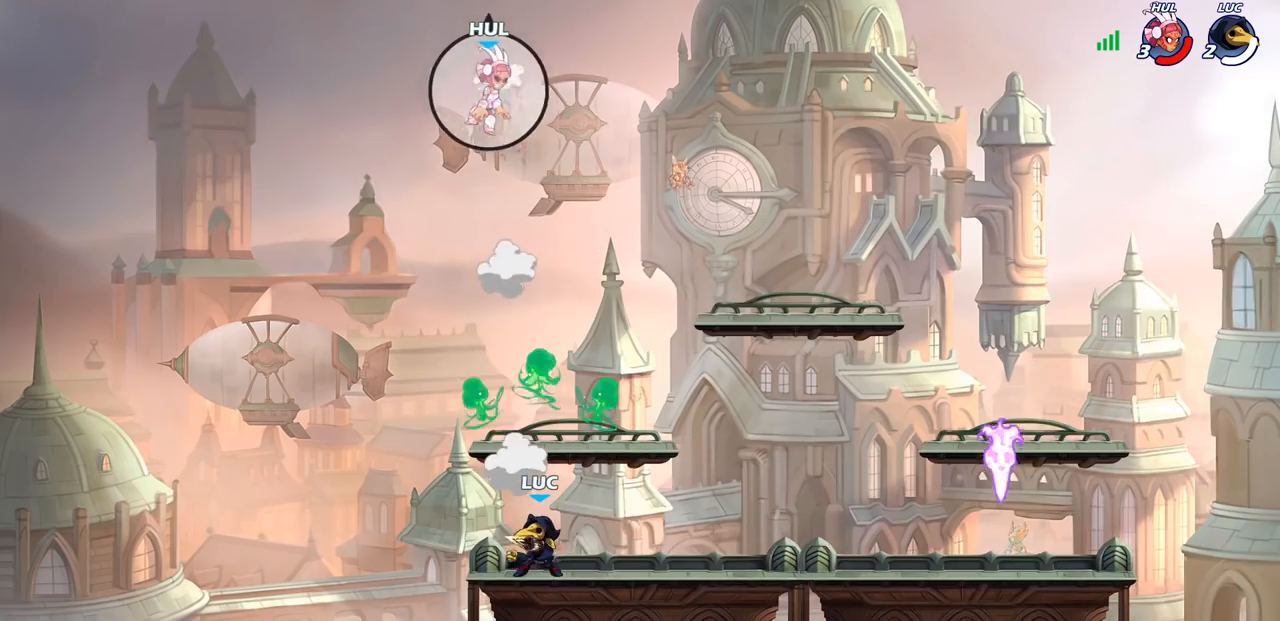
{"buttons": [], "left_stick": "right", "right_stick": "center", "events": [[133, "left_stick", "right"]]}
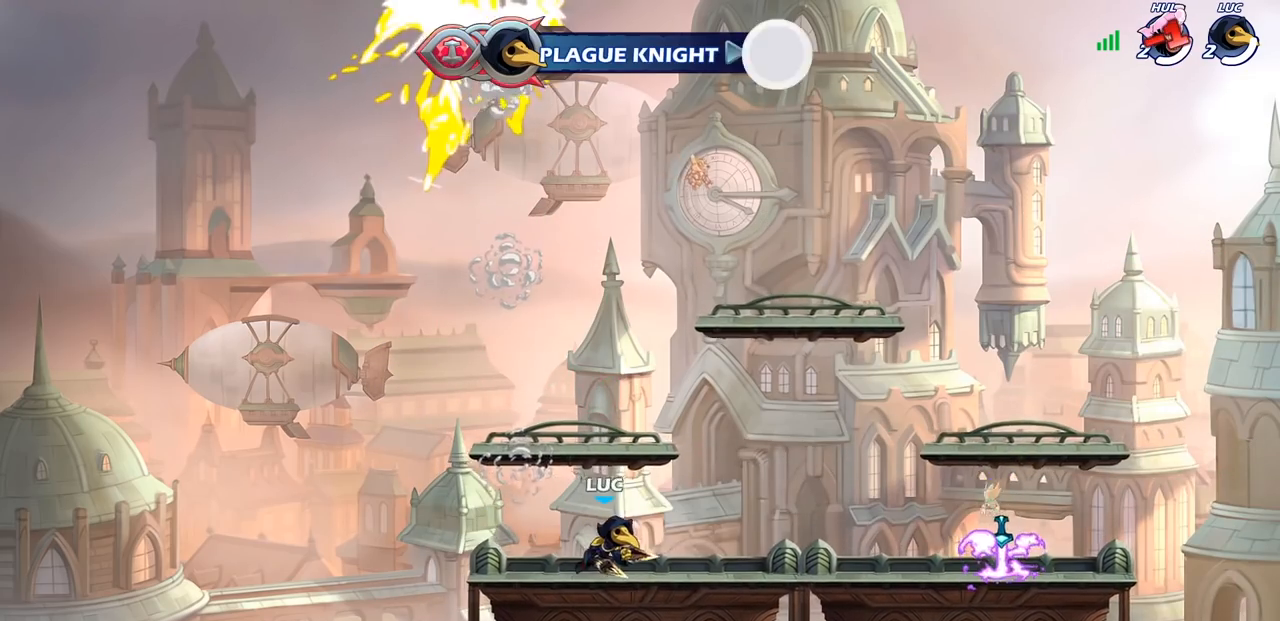
{"buttons": [], "left_stick": "right", "right_stick": "center", "events": [[217, "R2", "down"], [250, "CROSS", "down"], [350, "R1", "down"], [400, "CROSS", "up"], [417, "R1", "up"], [417, "R2", "up"]]}
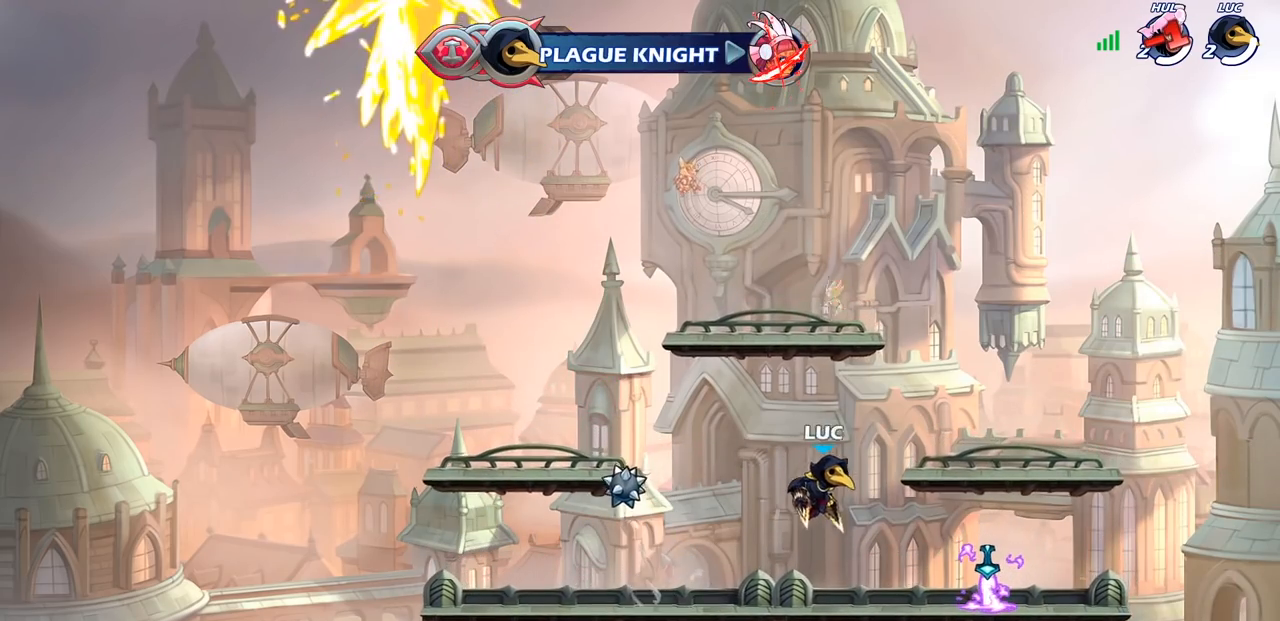
{"buttons": ["CROSS"], "left_stick": "left", "right_stick": "center", "events": [[283, "left_stick", "center"], [433, "left_stick", "left"], [500, "CROSS", "down"]]}
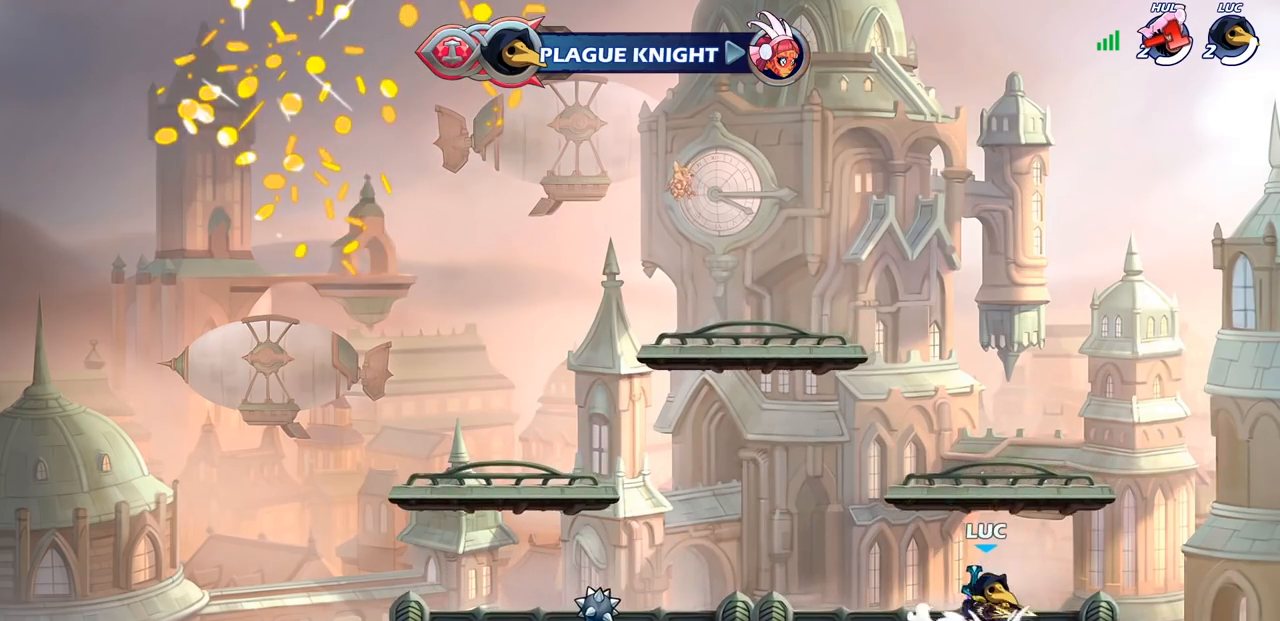
{"buttons": [], "left_stick": "center", "right_stick": "center", "events": [[83, "CROSS", "up"], [100, "left_stick", "up"], [167, "CROSS", "down"], [250, "CROSS", "up"], [250, "R1", "down"], [333, "R1", "up"], [500, "left_stick", "center"]]}
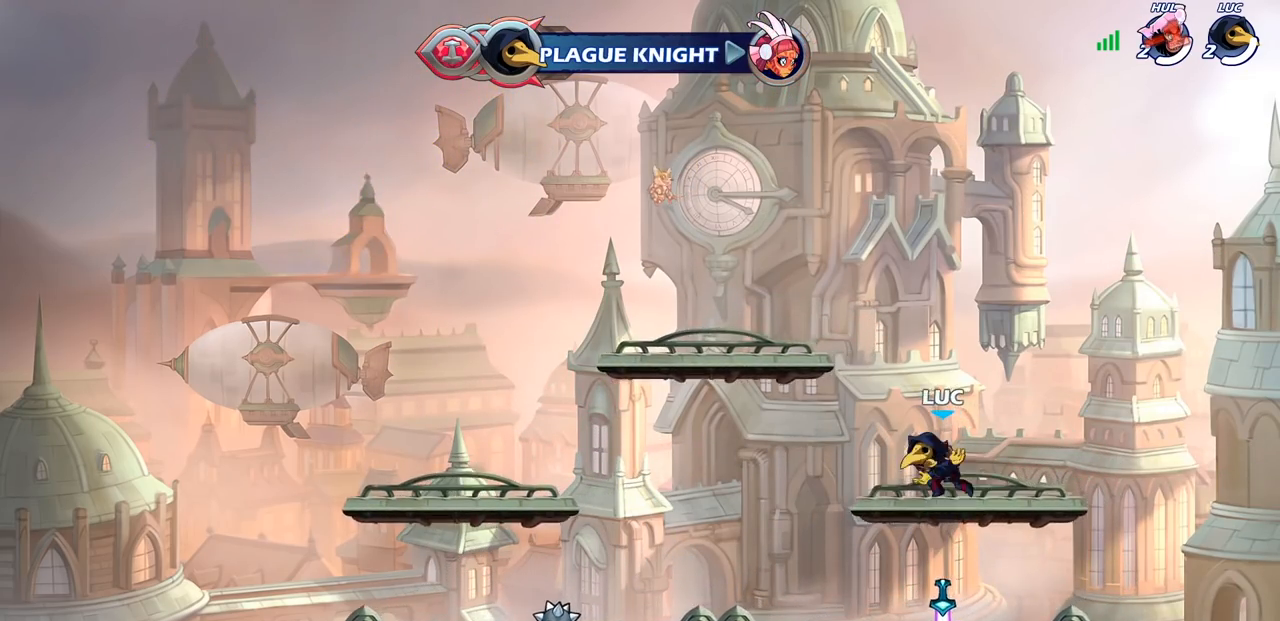
{"buttons": [], "left_stick": "down", "right_stick": "center", "events": [[217, "left_stick", "down"]]}